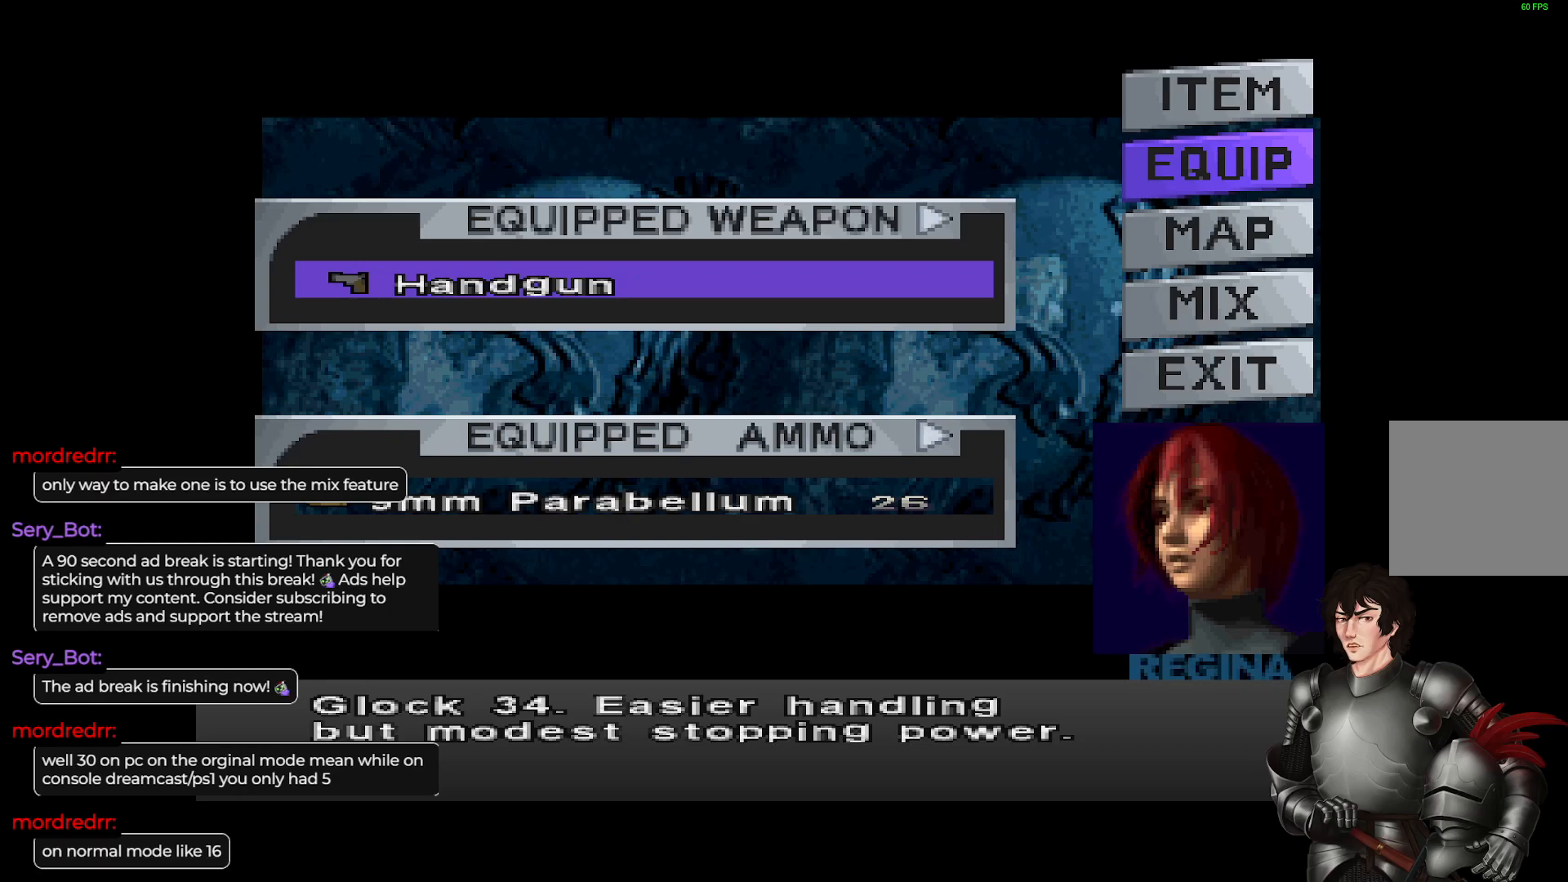
Gameplay with a controller (Xbox layout); each line is a JSON object with the inputs held at the frame after it. "events" lists button and stick changes between this image and that frame as [ms after this image, input, new state], when the widget could be followed in between.
{"buttons": [], "left_stick": "center", "right_stick": "center", "events": []}
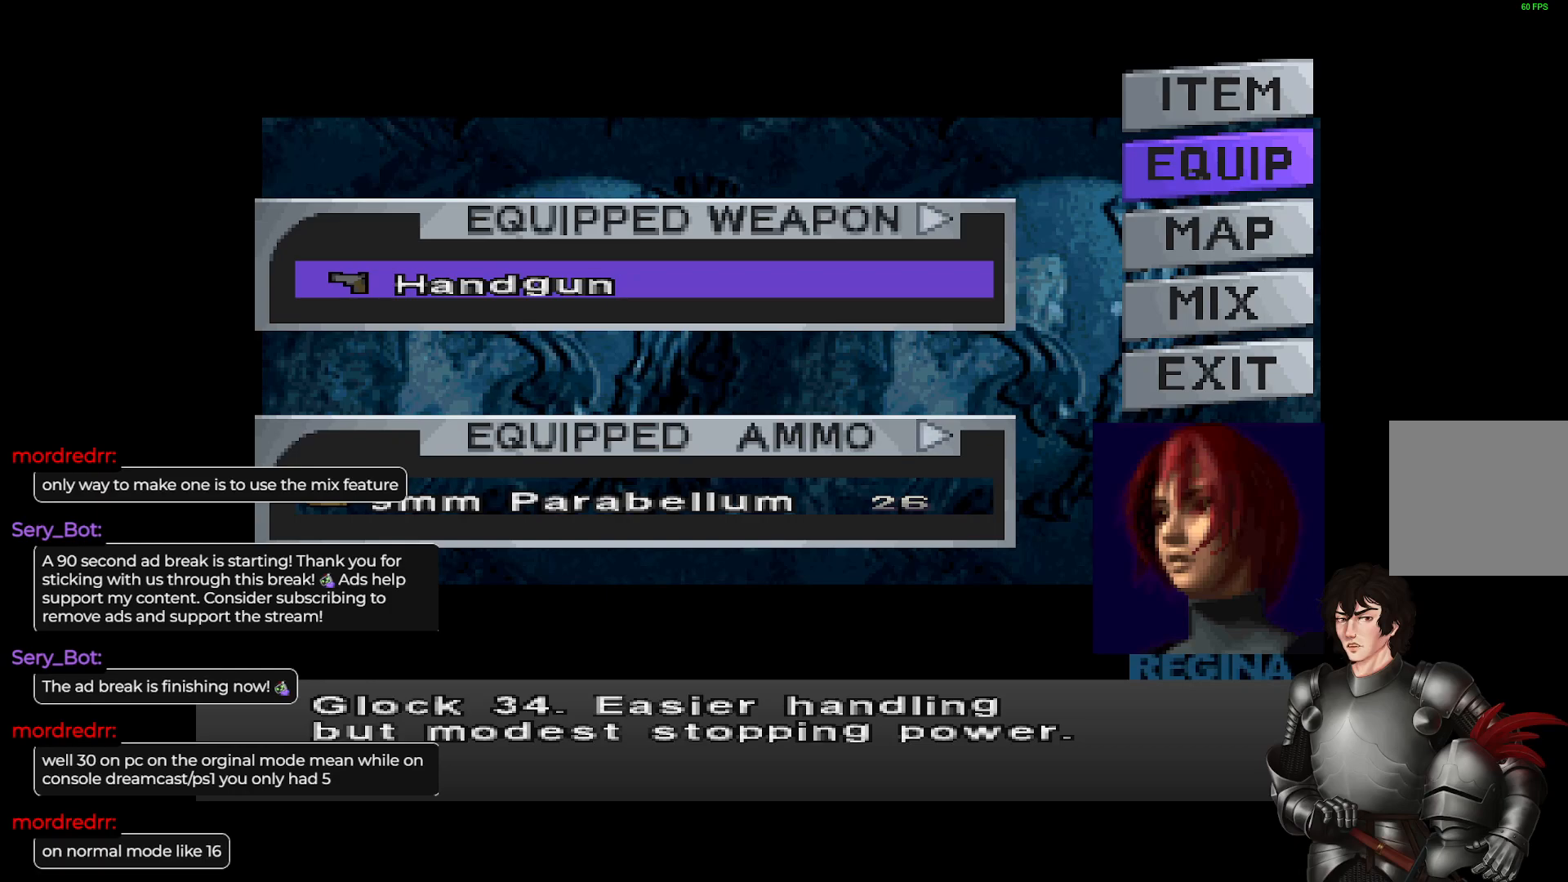
{"buttons": [], "left_stick": "center", "right_stick": "center", "events": [[100, "R2", "down"], [267, "R2", "up"]]}
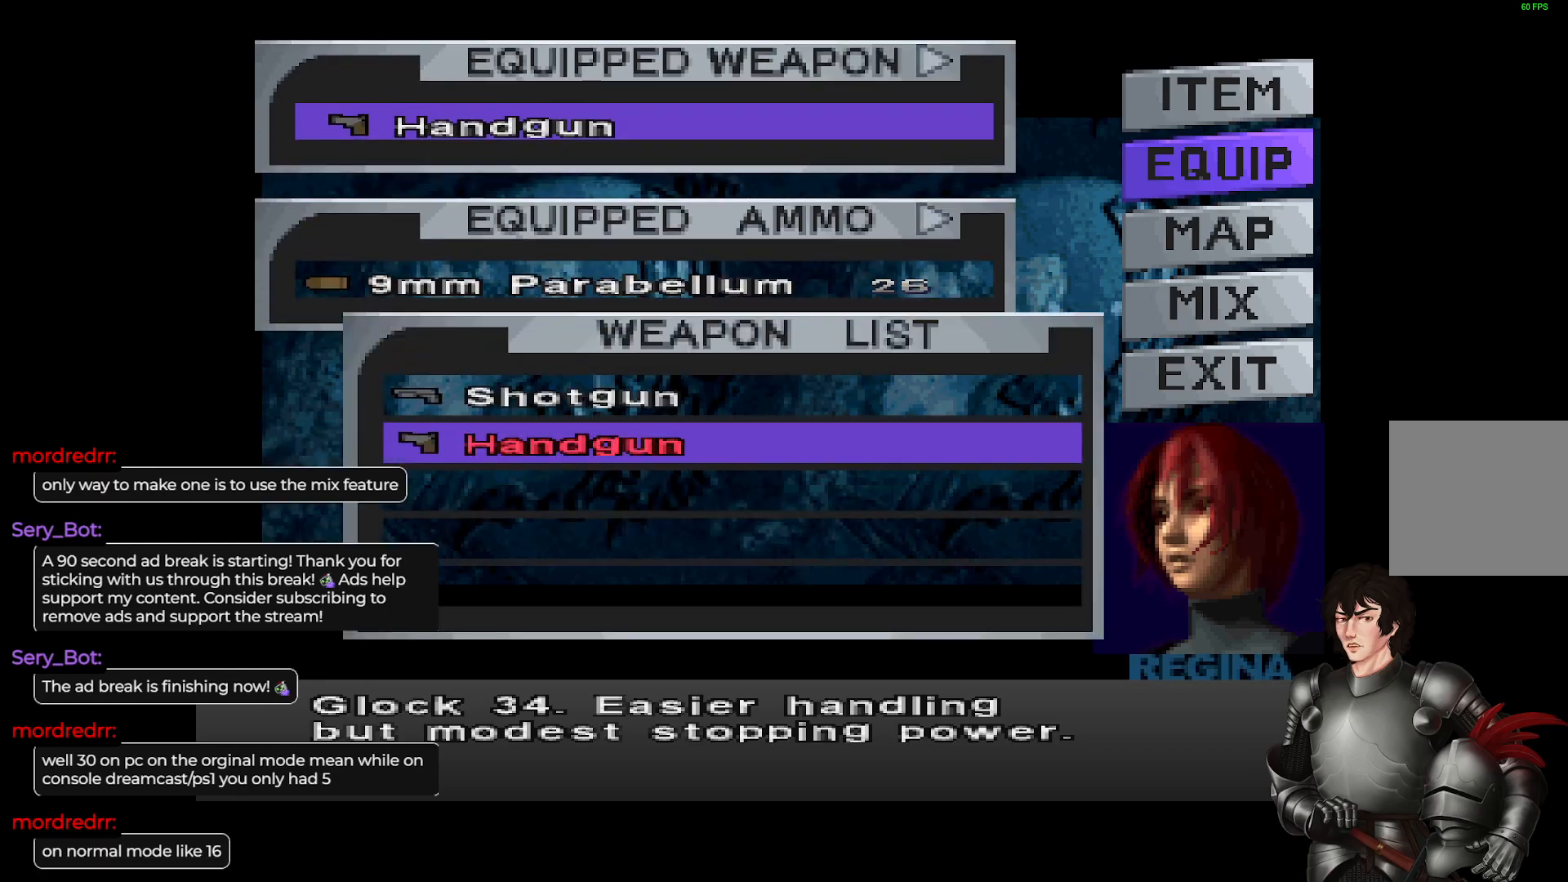
{"buttons": [], "left_stick": "center", "right_stick": "center", "events": [[367, "DPAD_UP", "down"], [467, "DPAD_UP", "up"]]}
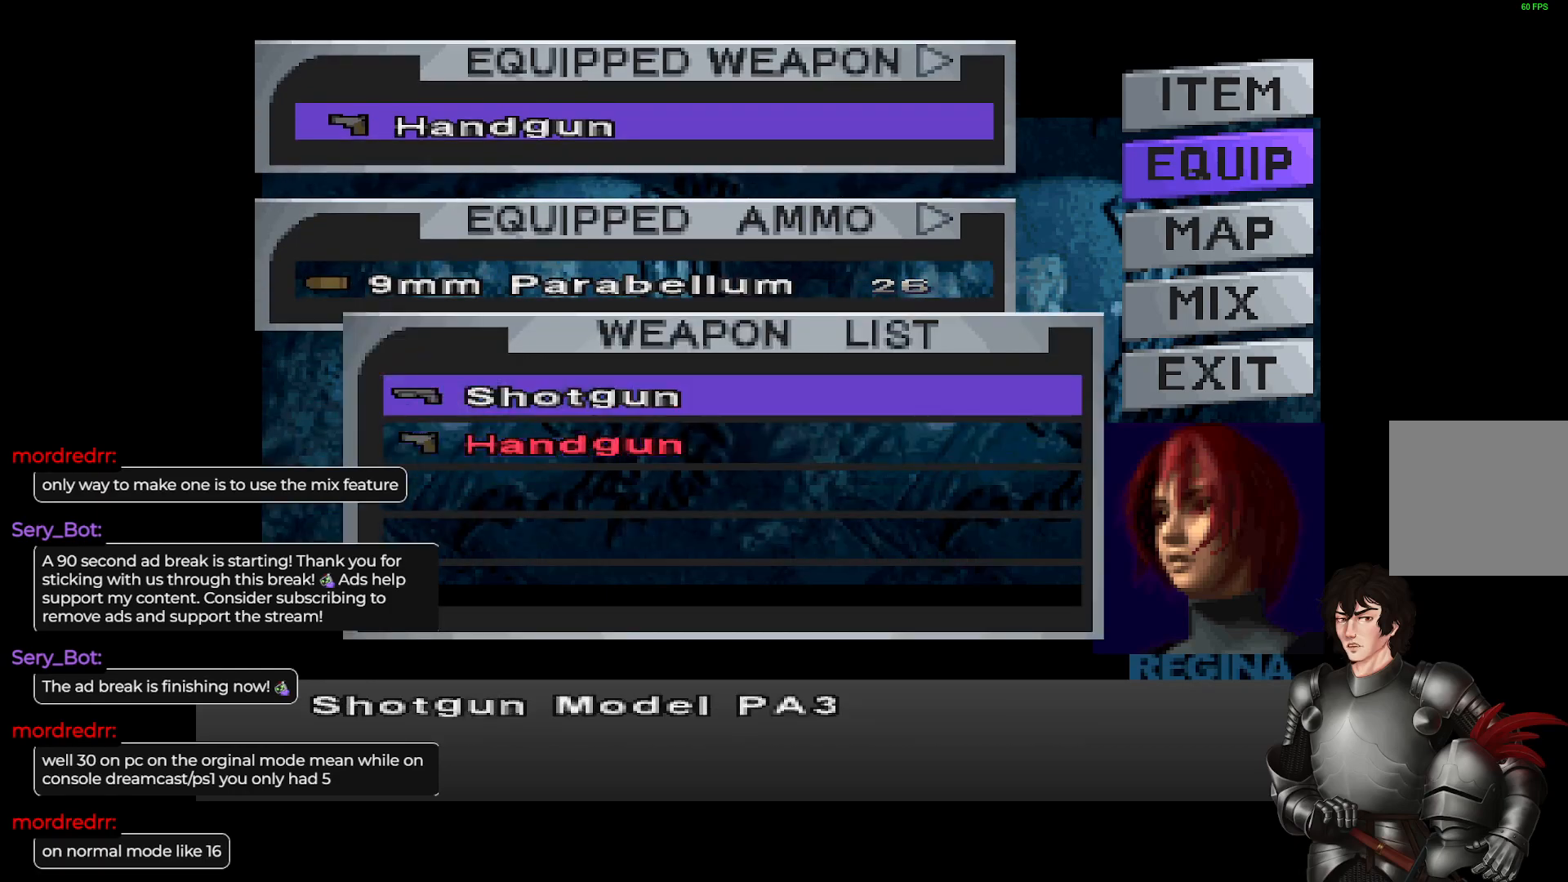
{"buttons": ["R2"], "left_stick": "center", "right_stick": "center", "events": [[350, "R2", "down"]]}
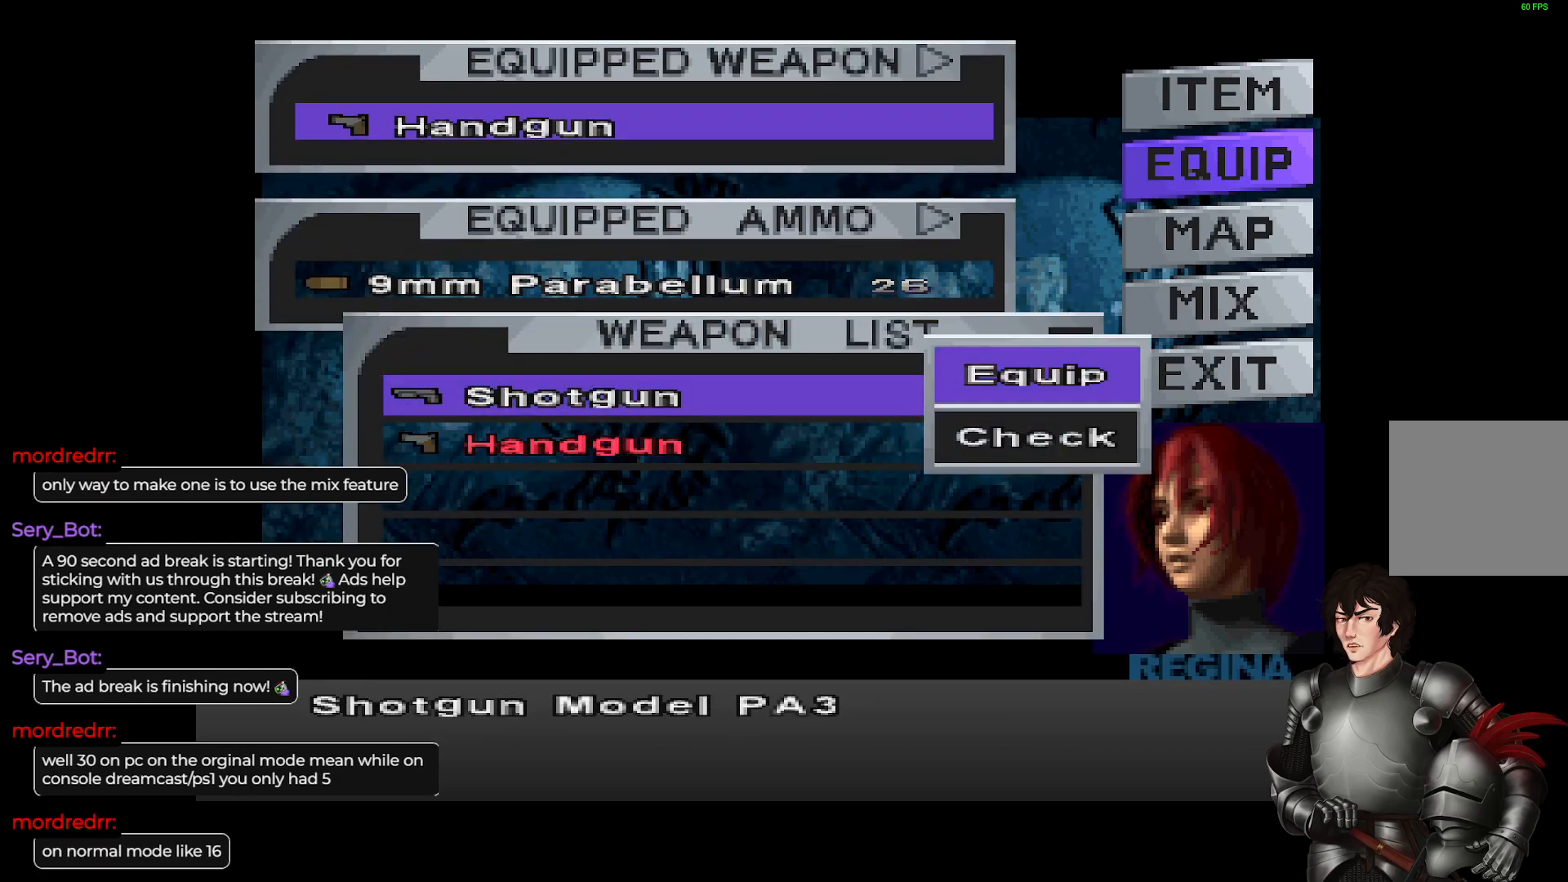
{"buttons": ["R2"], "left_stick": "center", "right_stick": "center", "events": [[17, "R2", "up"], [433, "R2", "down"]]}
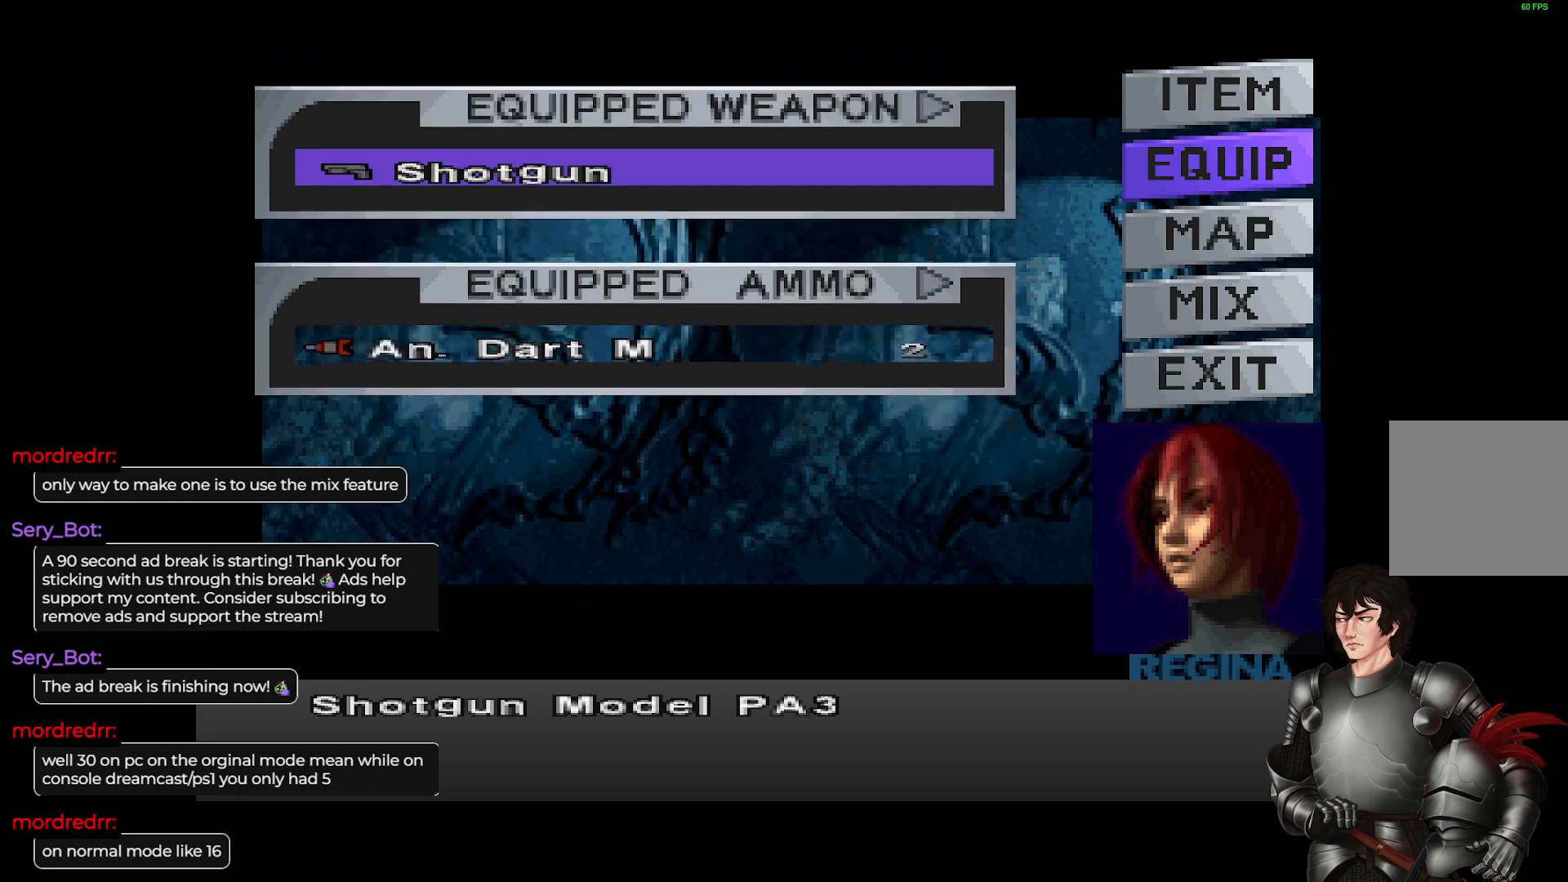
{"buttons": ["DPAD_DOWN"], "left_stick": "center", "right_stick": "center", "events": [[83, "R2", "up"], [433, "DPAD_DOWN", "down"]]}
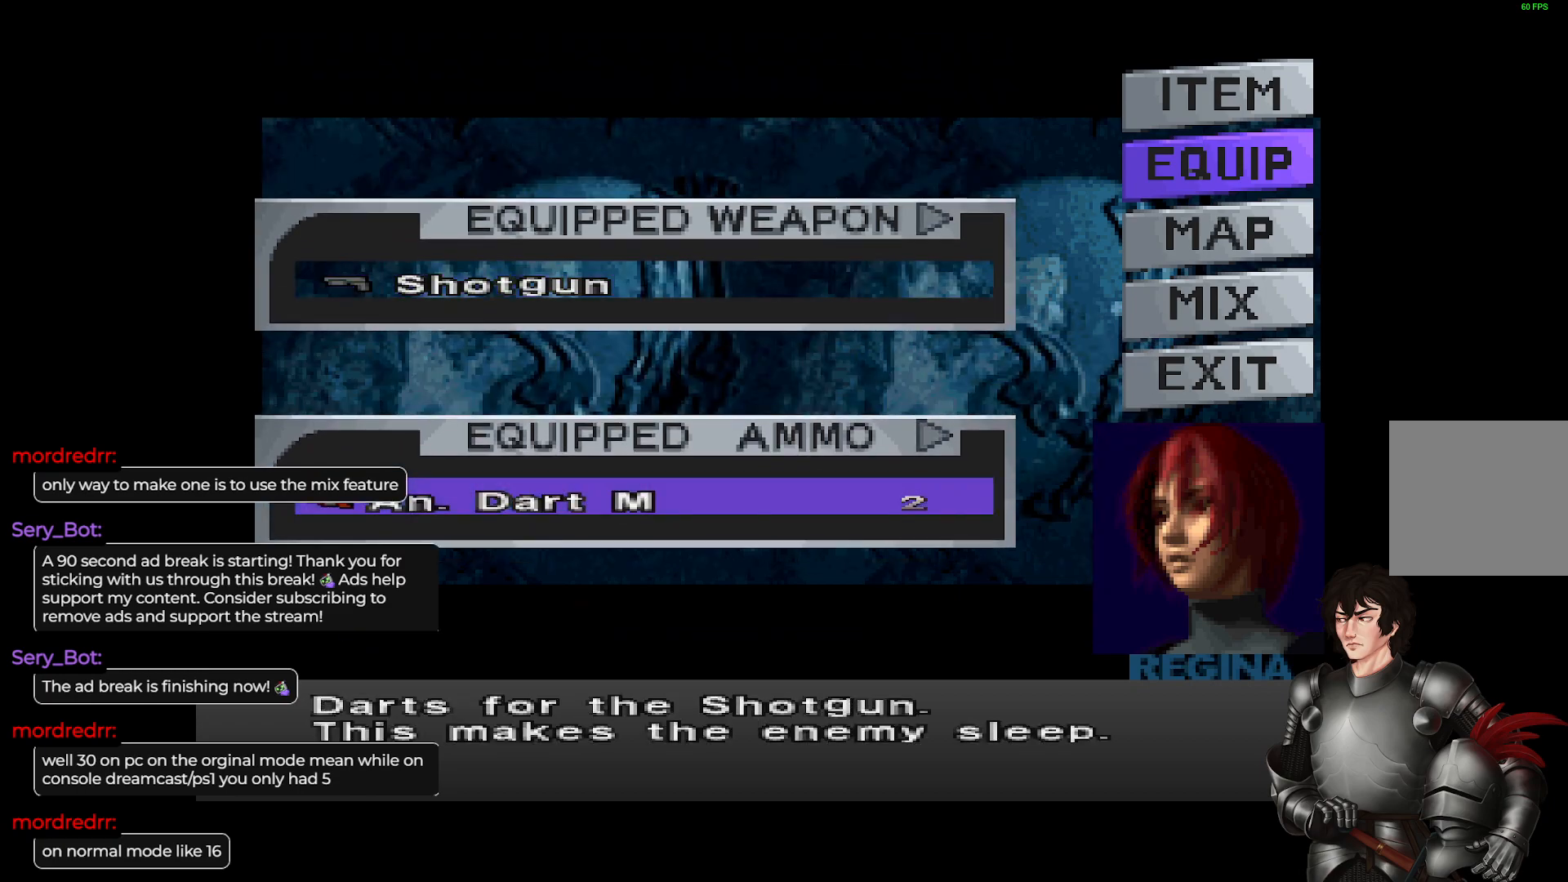
{"buttons": [], "left_stick": "center", "right_stick": "center", "events": [[50, "DPAD_DOWN", "up"]]}
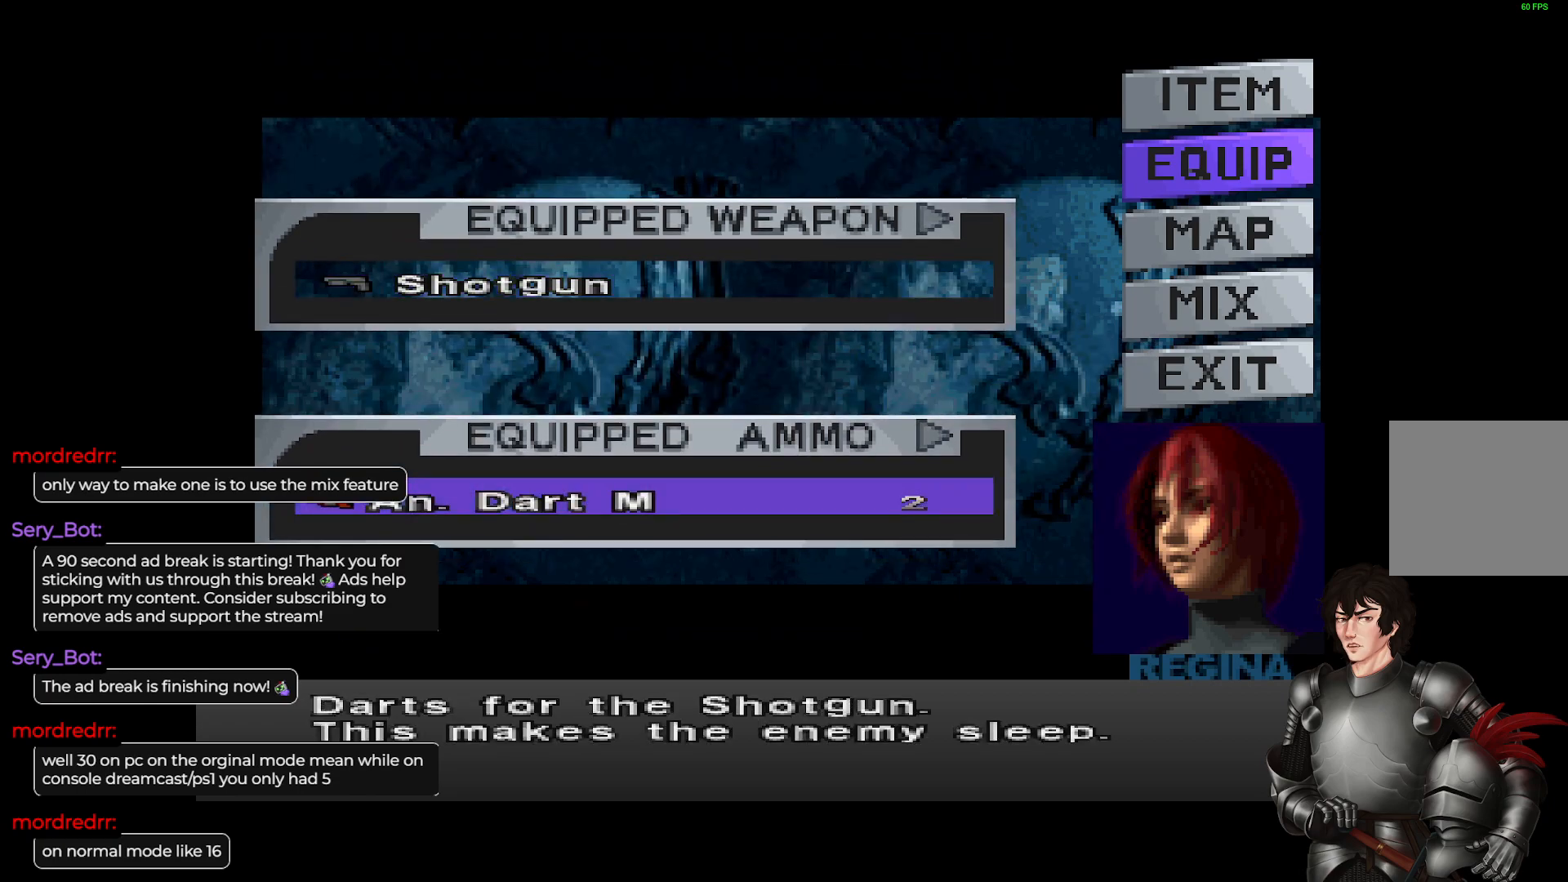
{"buttons": [], "left_stick": "center", "right_stick": "center", "events": []}
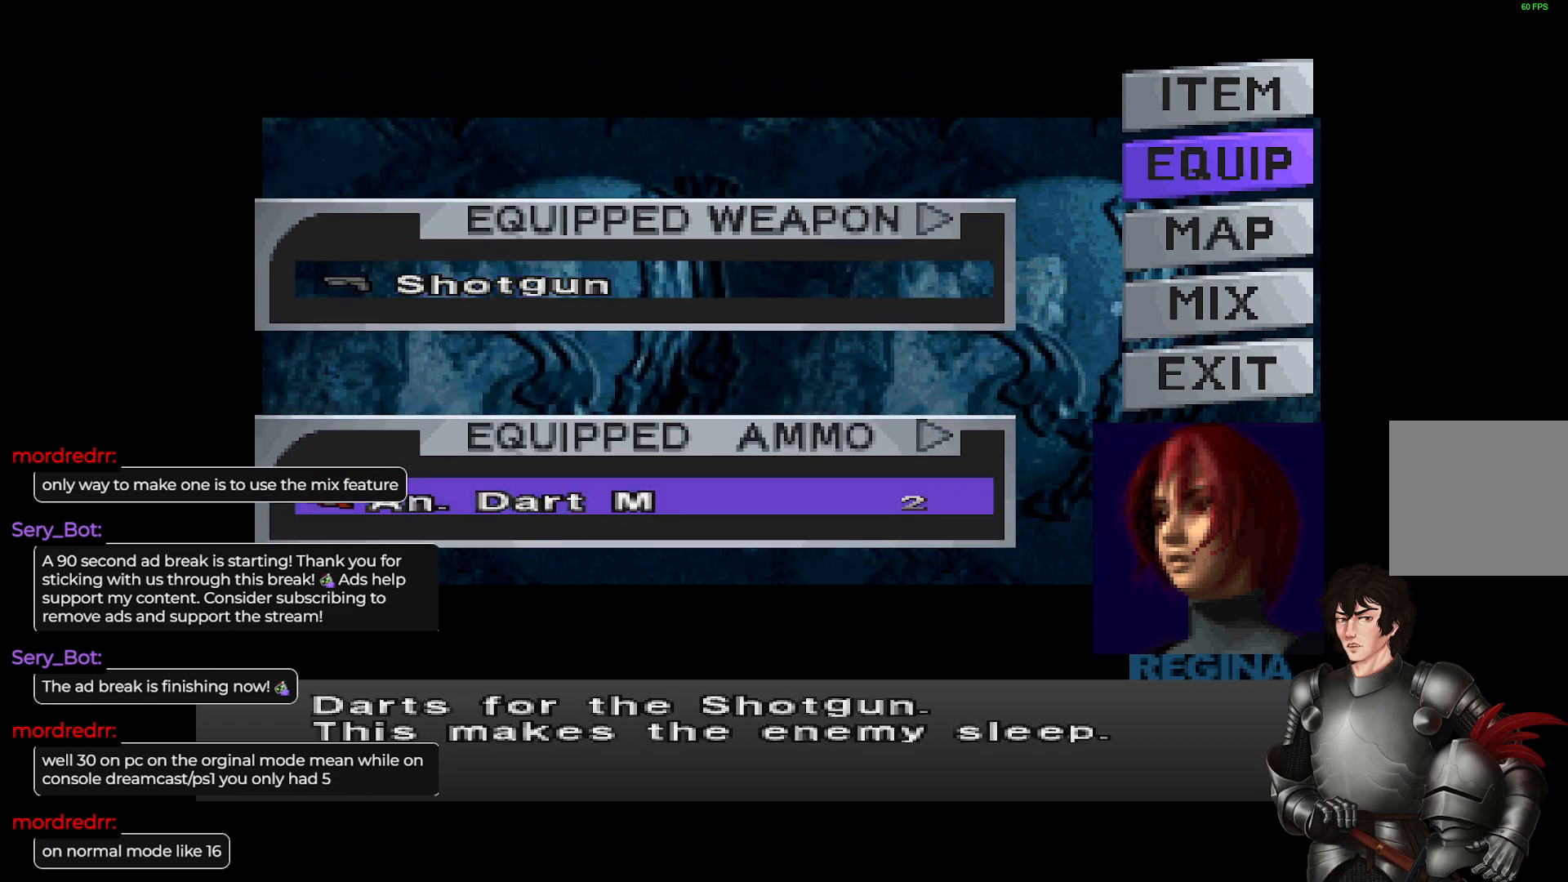
{"buttons": [], "left_stick": "center", "right_stick": "center", "events": []}
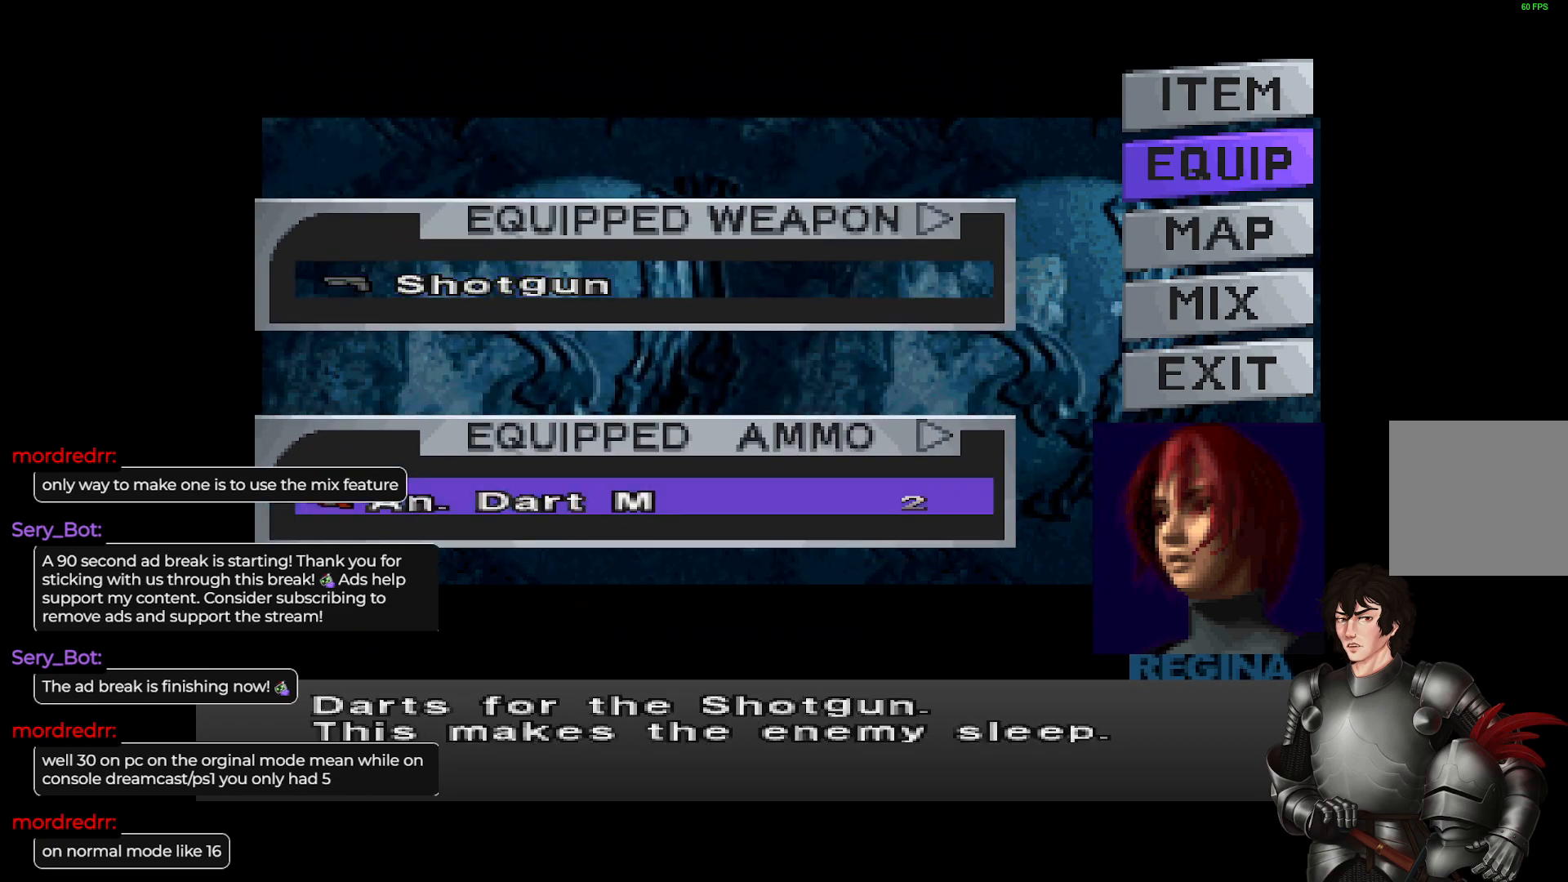
{"buttons": [], "left_stick": "center", "right_stick": "center", "events": []}
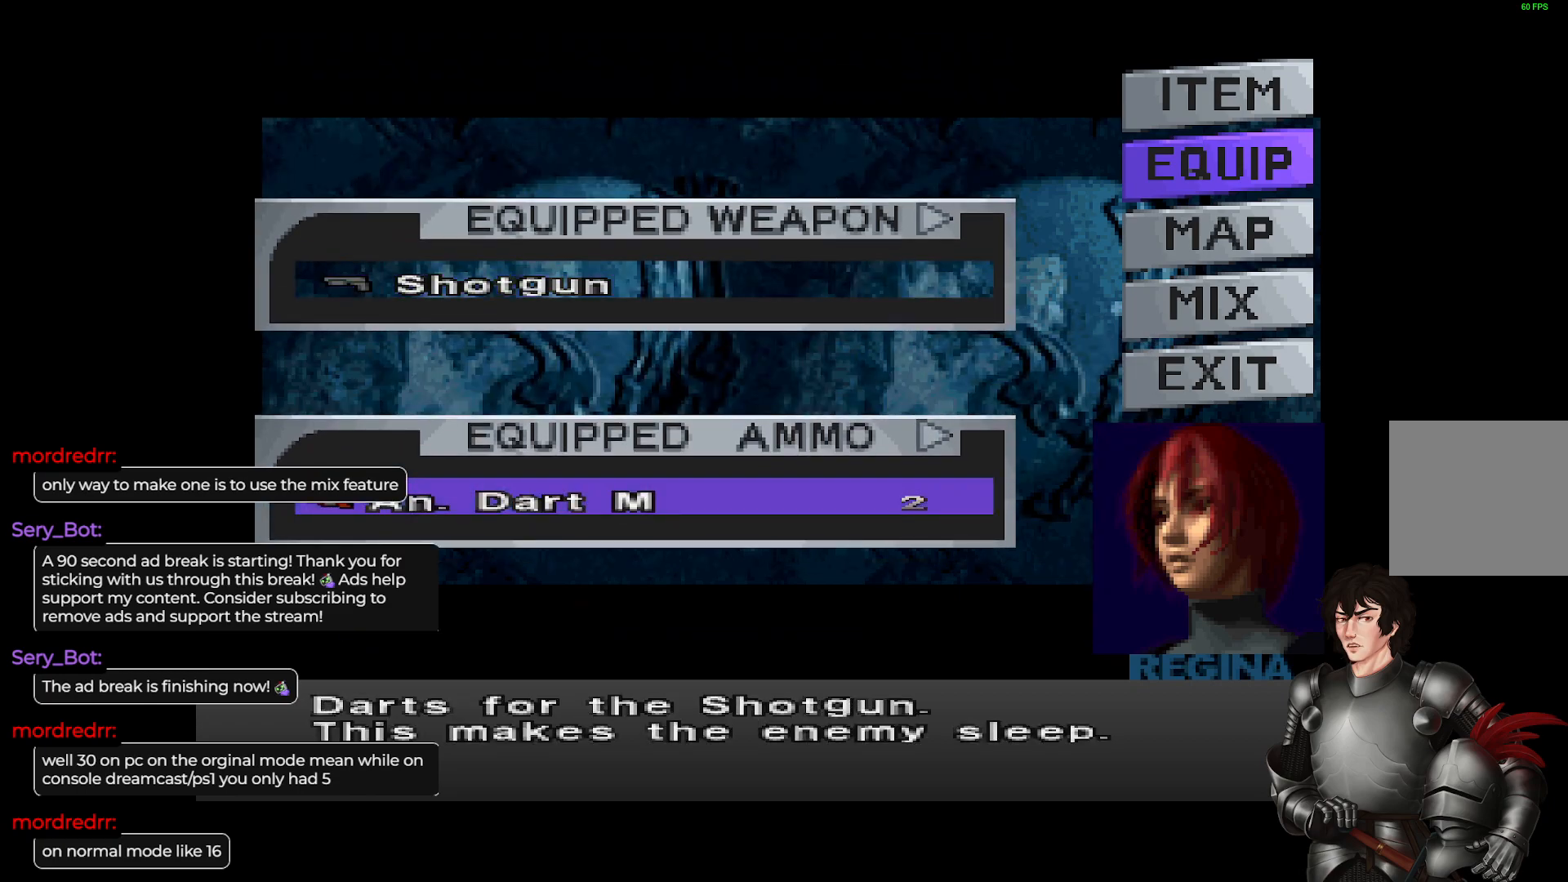
{"buttons": [], "left_stick": "center", "right_stick": "center", "events": []}
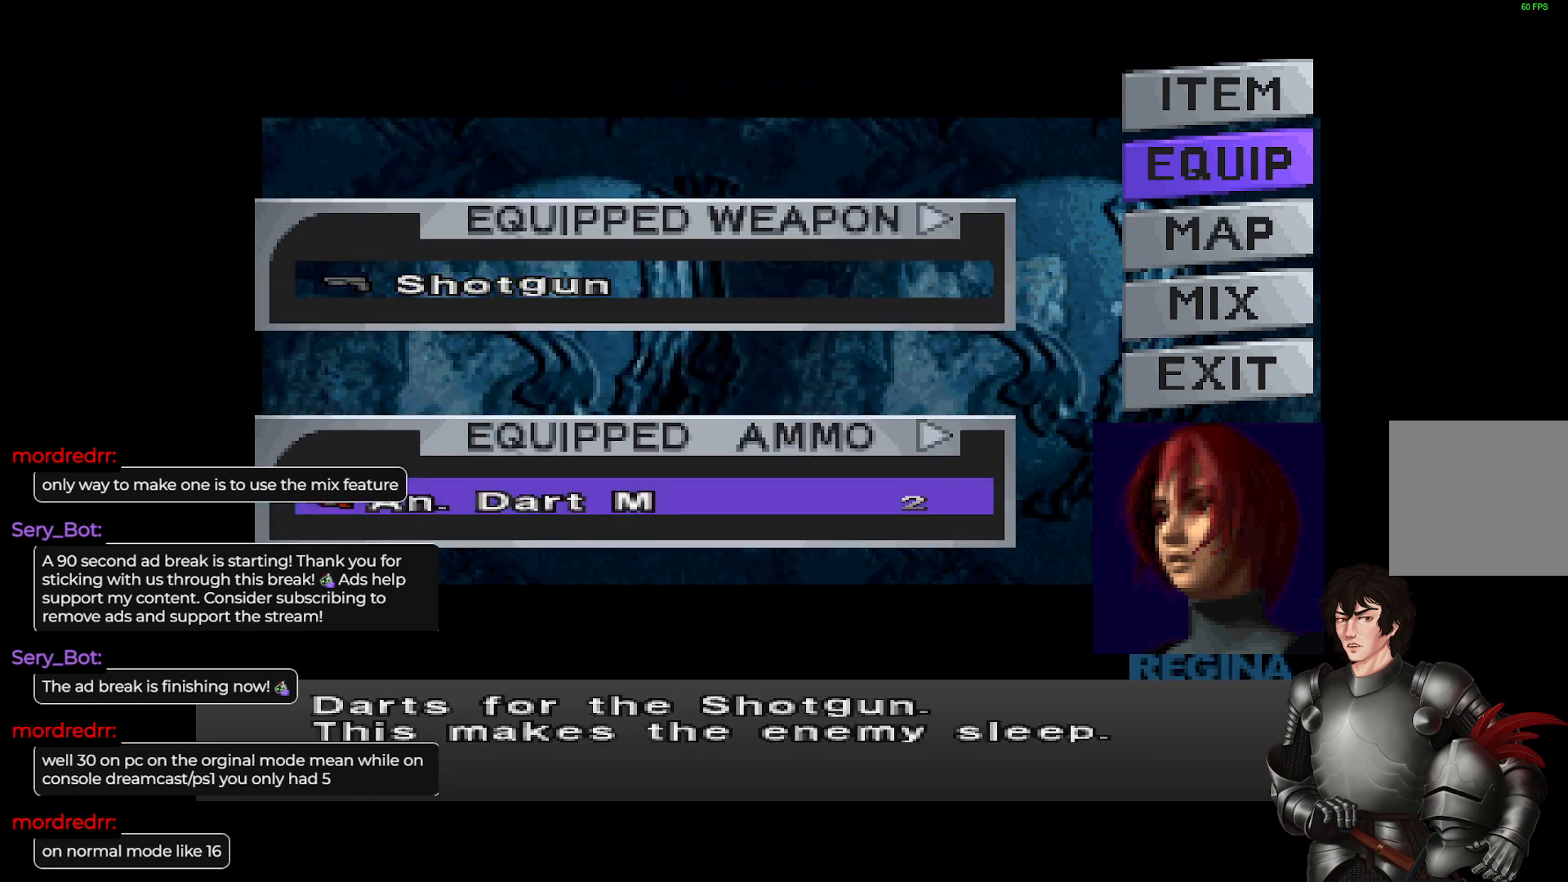
{"buttons": [], "left_stick": "center", "right_stick": "center", "events": []}
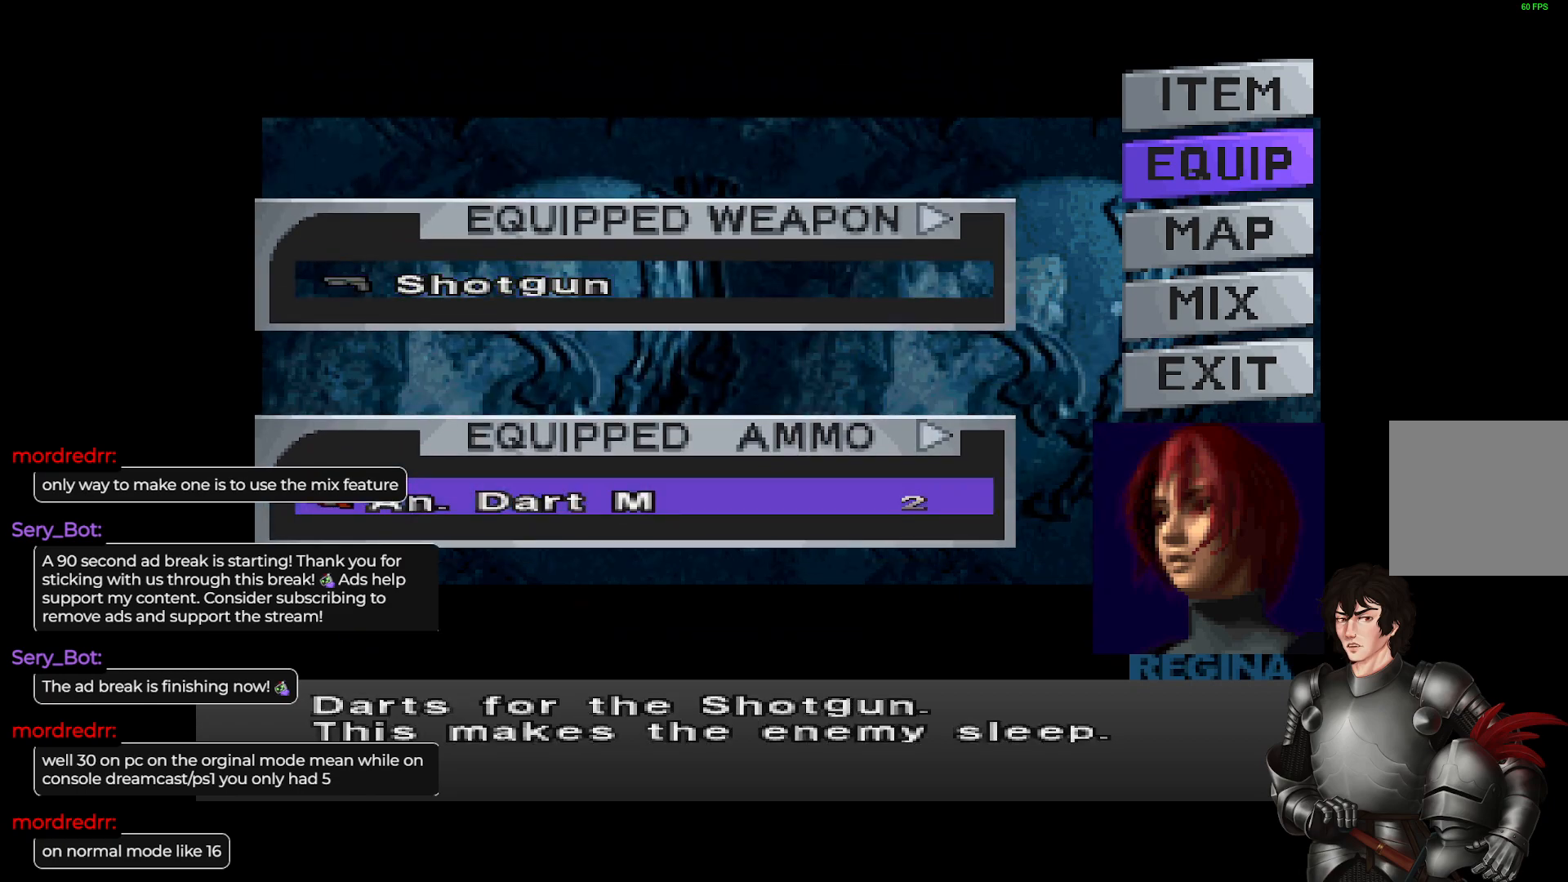
{"buttons": [], "left_stick": "center", "right_stick": "center", "events": []}
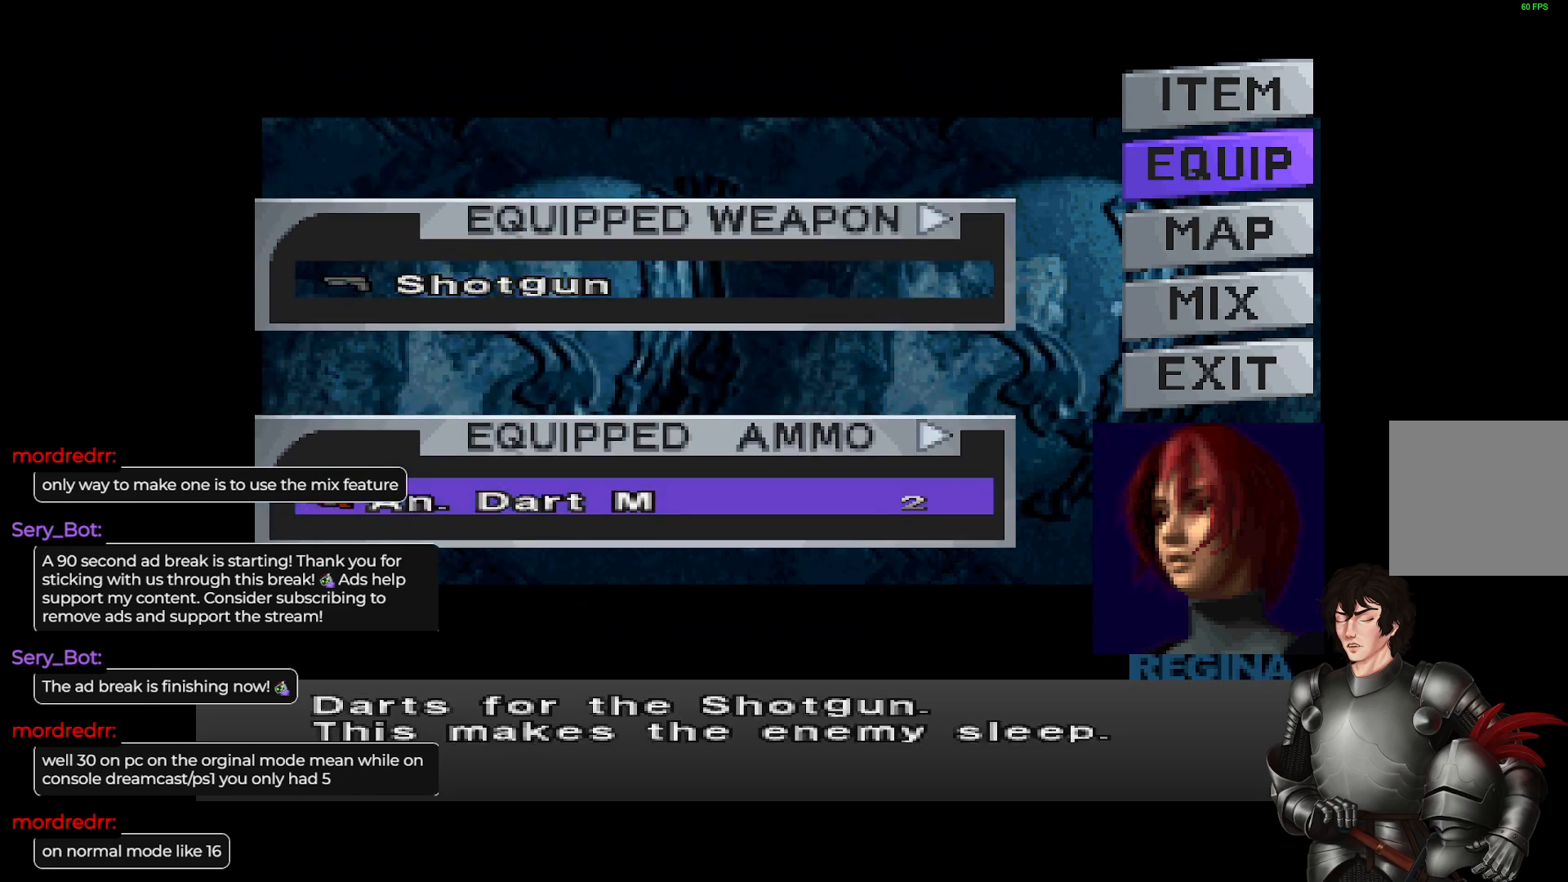
{"buttons": [], "left_stick": "center", "right_stick": "center", "events": [[217, "DPAD_UP", "down"], [333, "DPAD_UP", "up"]]}
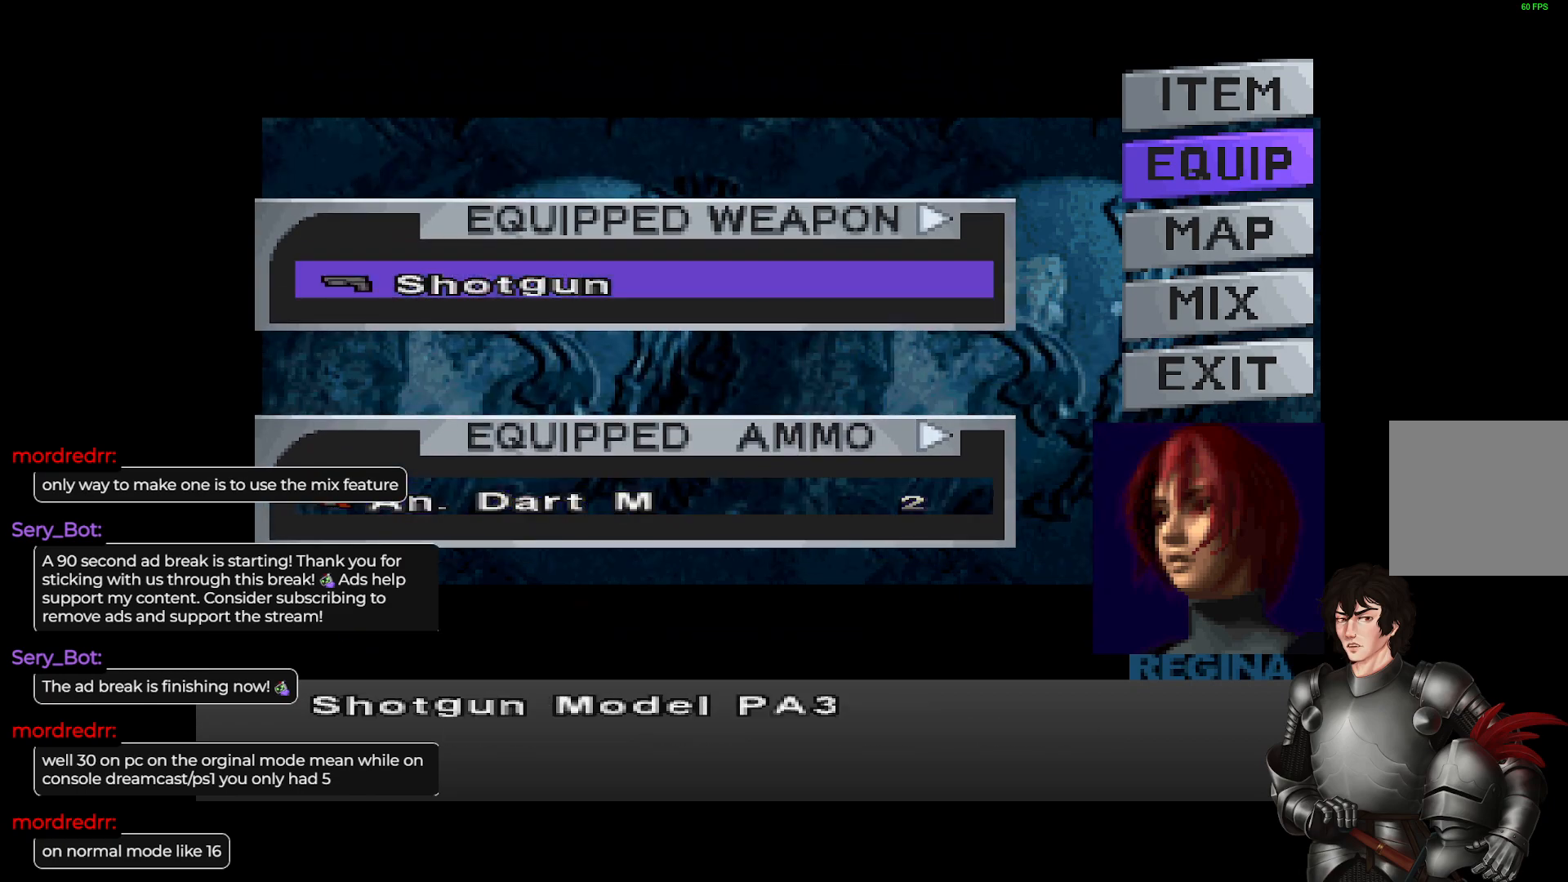
{"buttons": ["DPAD_RIGHT"], "left_stick": "center", "right_stick": "center", "events": [[483, "DPAD_RIGHT", "down"]]}
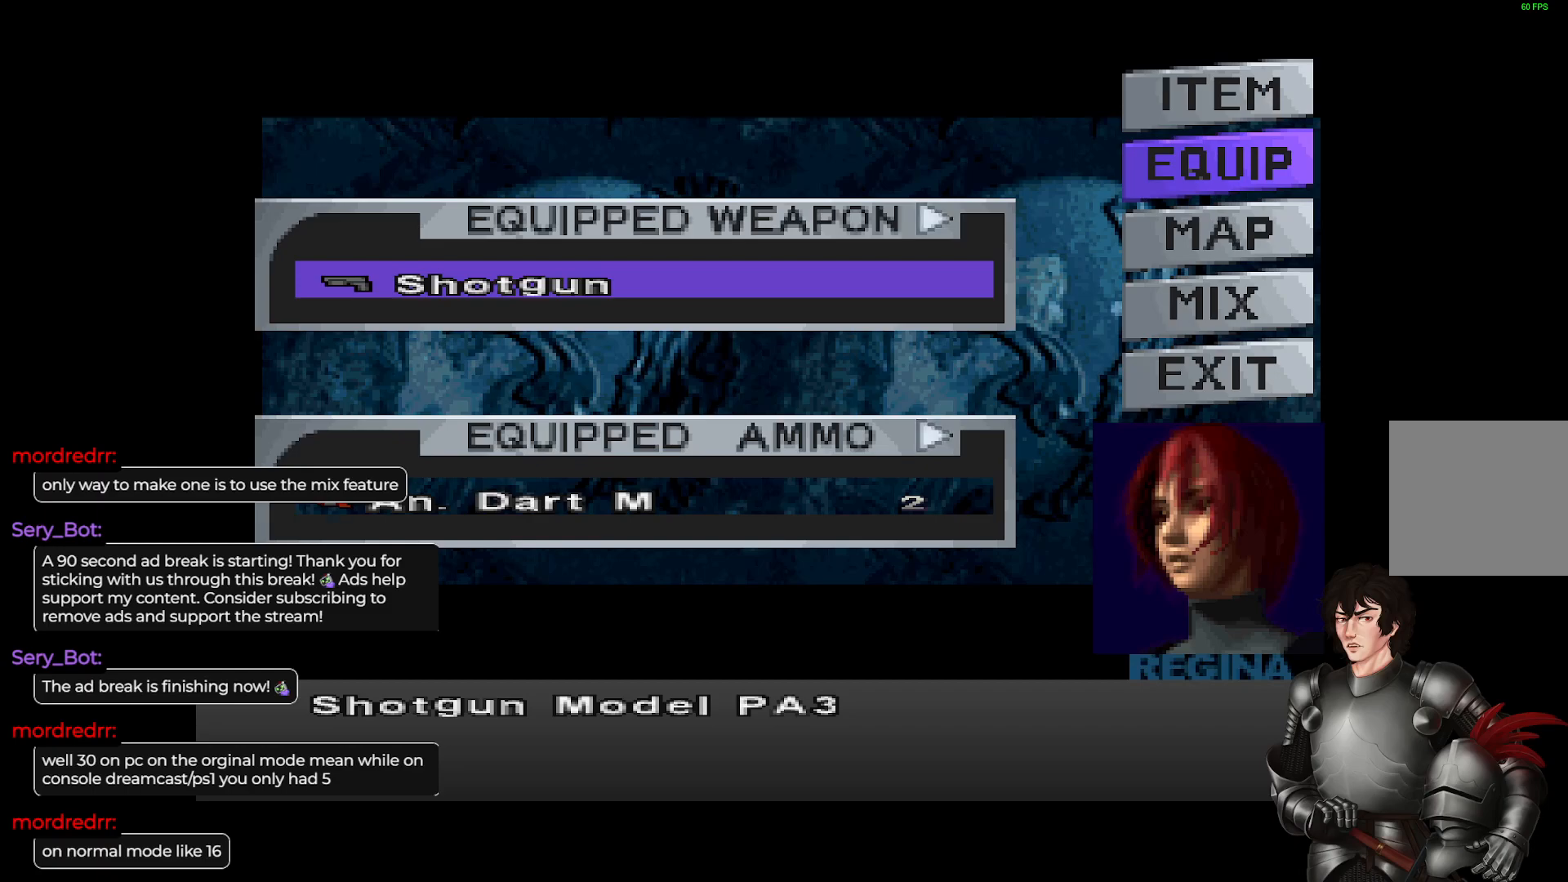
{"buttons": [], "left_stick": "center", "right_stick": "center", "events": [[100, "DPAD_RIGHT", "up"]]}
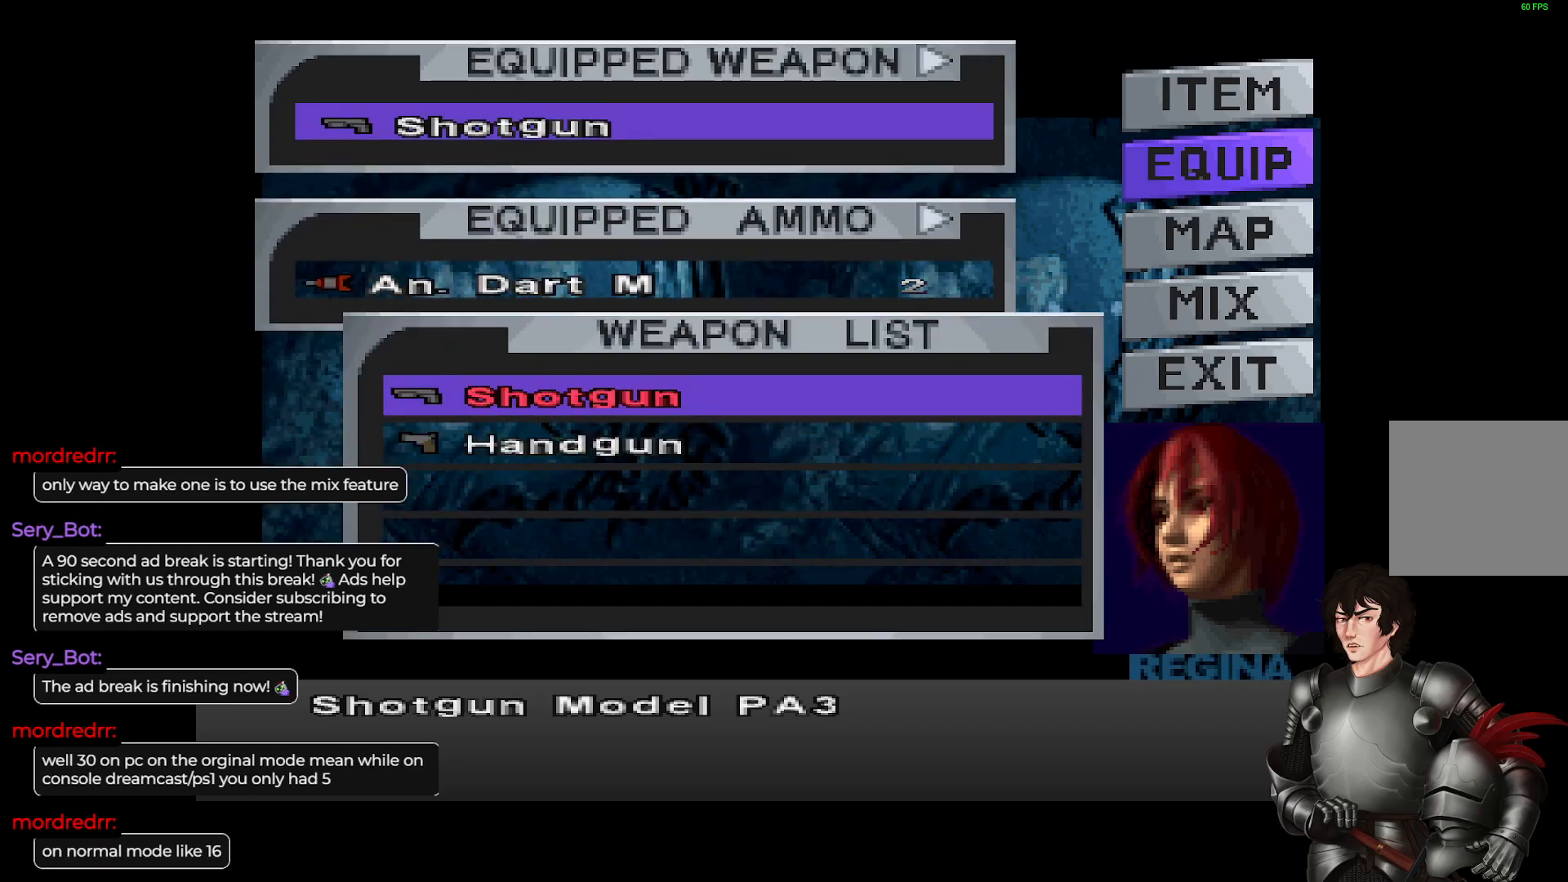
{"buttons": [], "left_stick": "center", "right_stick": "center", "events": [[17, "DPAD_DOWN", "down"], [150, "DPAD_DOWN", "up"]]}
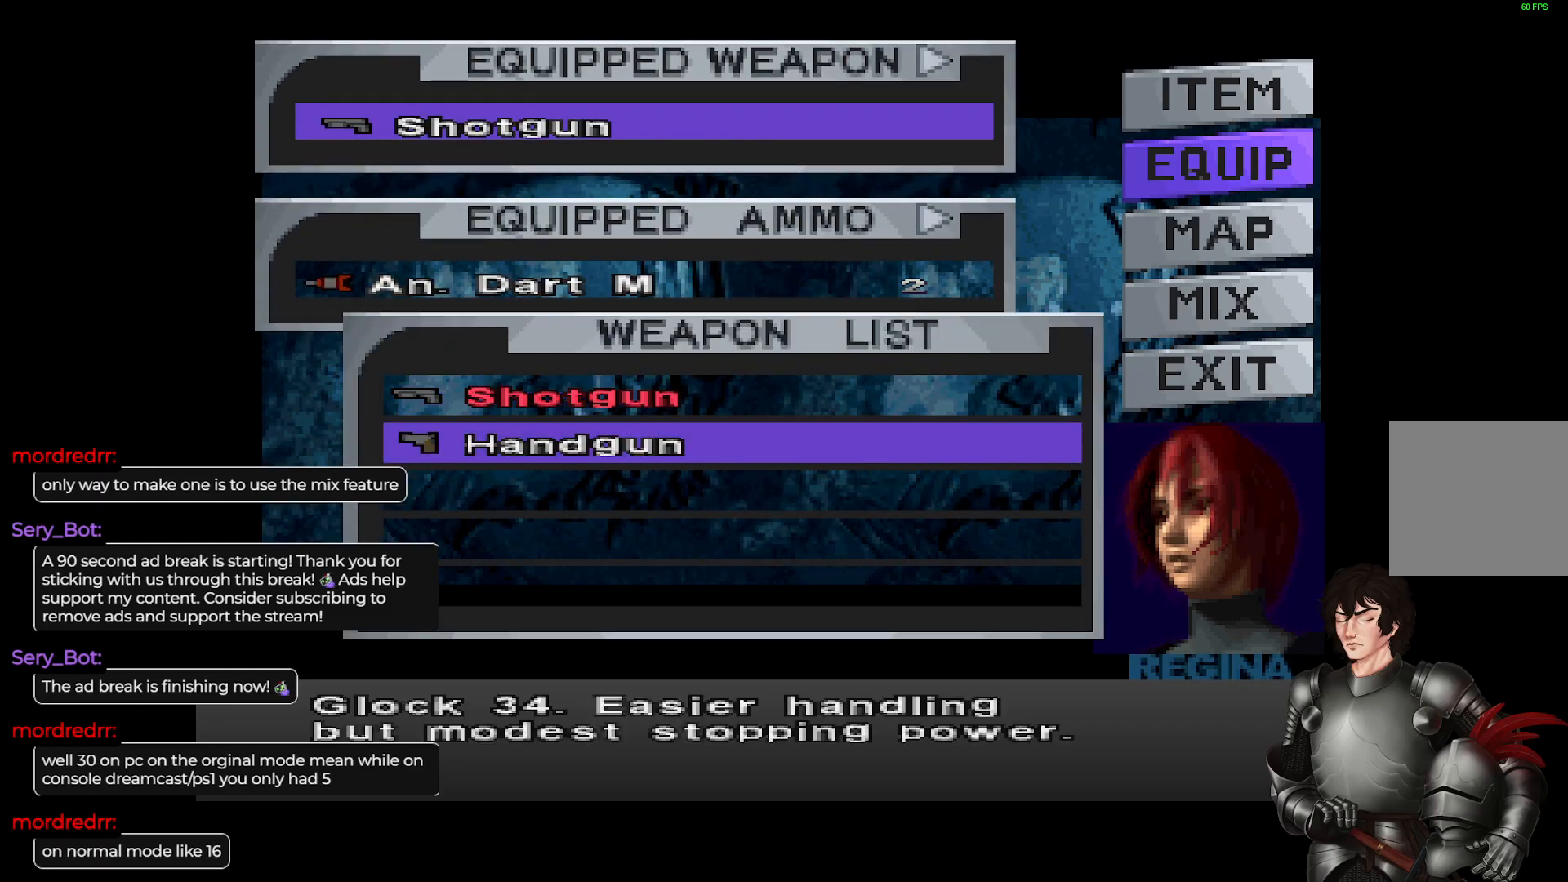
{"buttons": [], "left_stick": "center", "right_stick": "center", "events": [[17, "Y", "down"], [133, "Y", "up"]]}
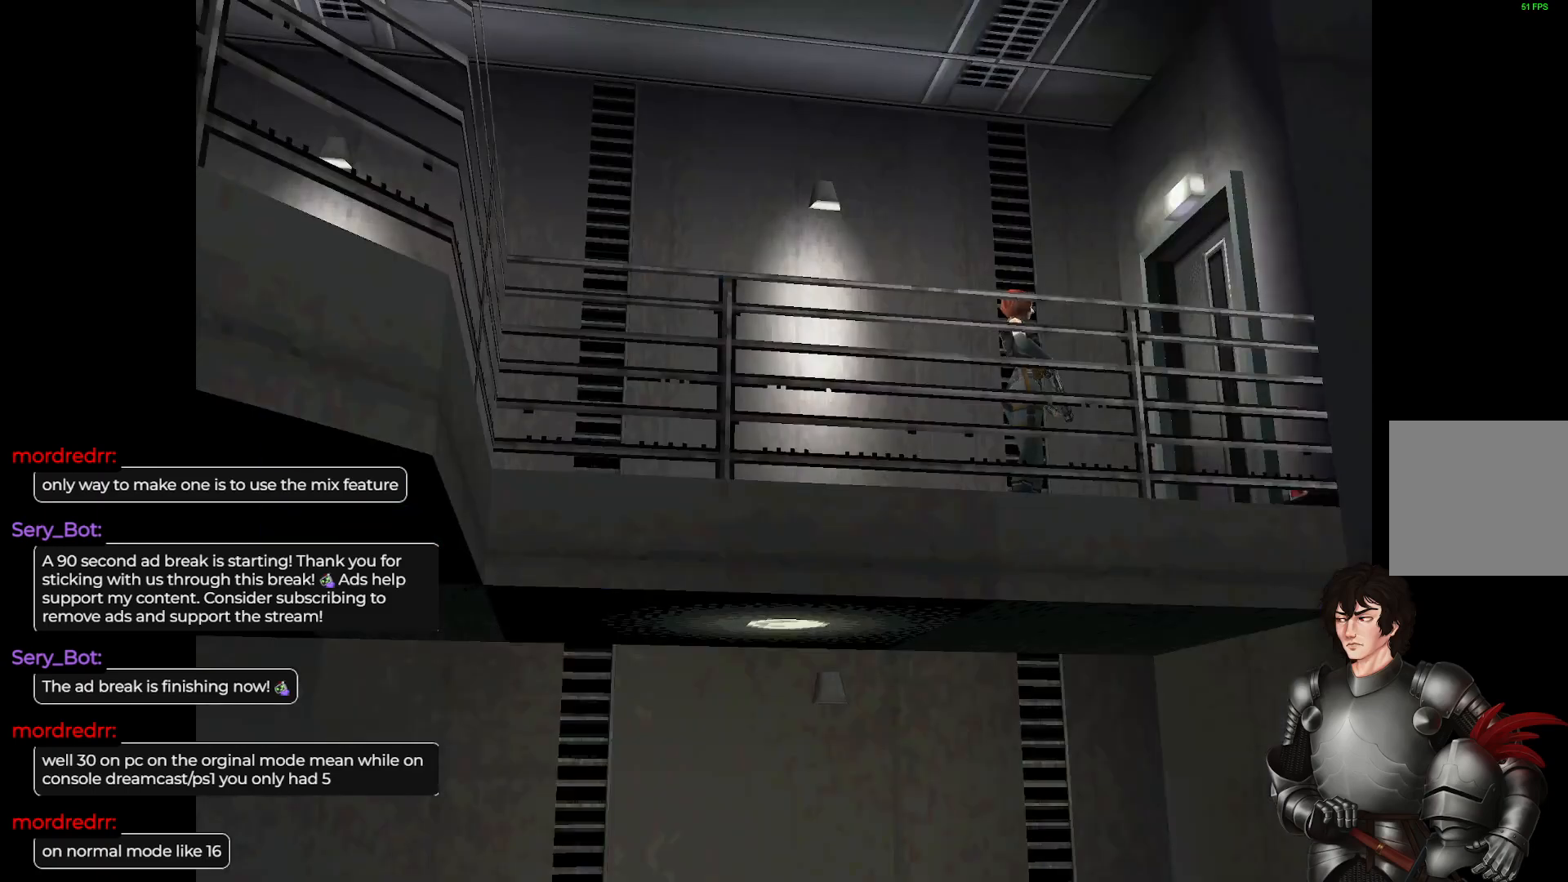
{"buttons": [], "left_stick": "center", "right_stick": "center", "events": []}
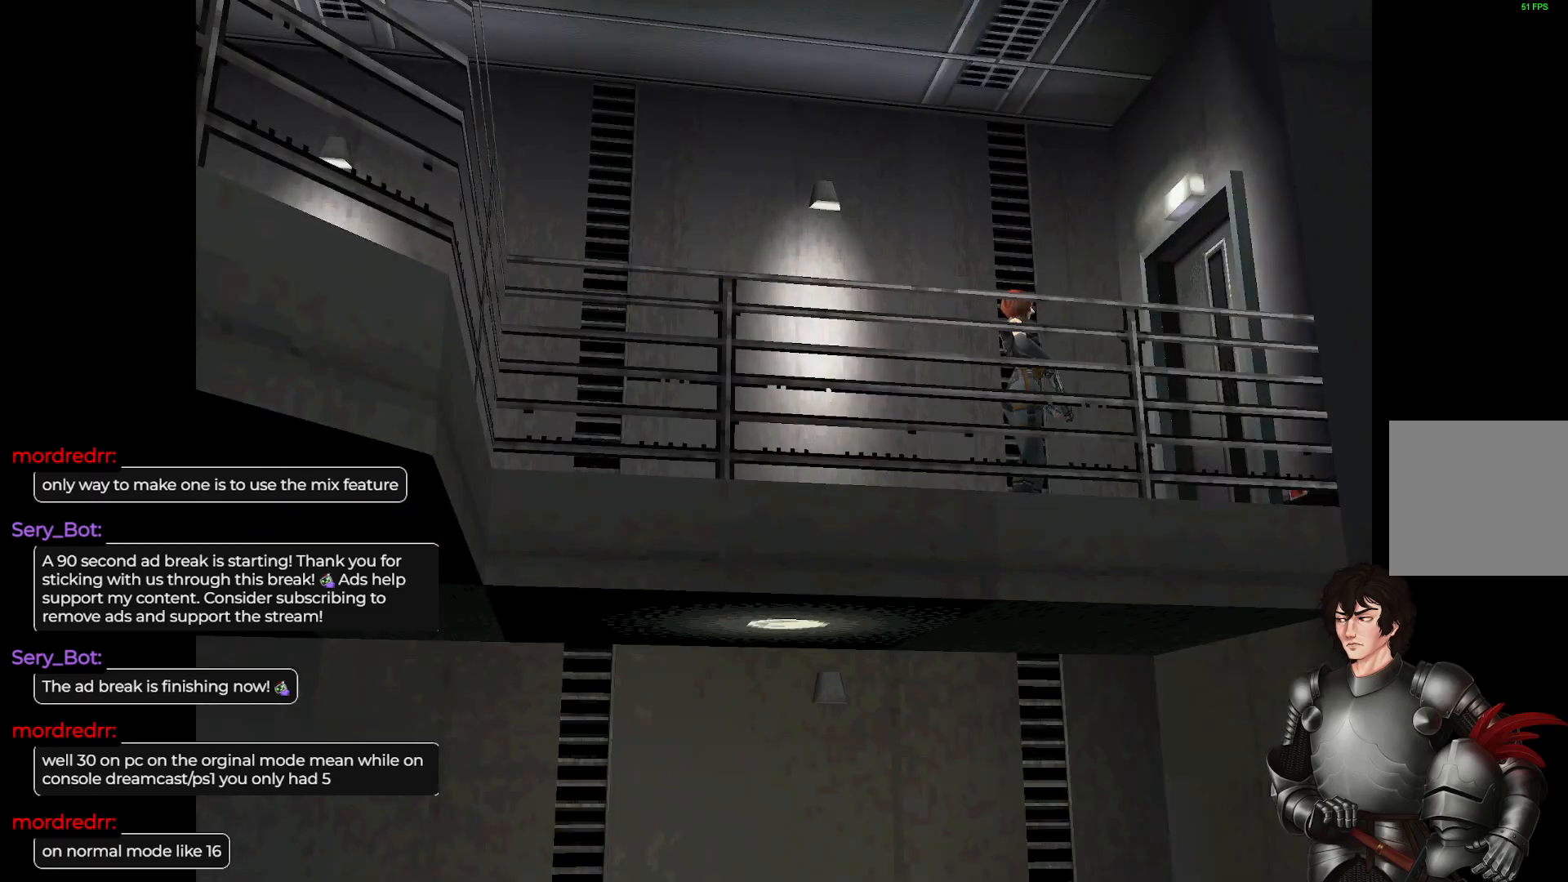
{"buttons": [], "left_stick": "center", "right_stick": "center", "events": []}
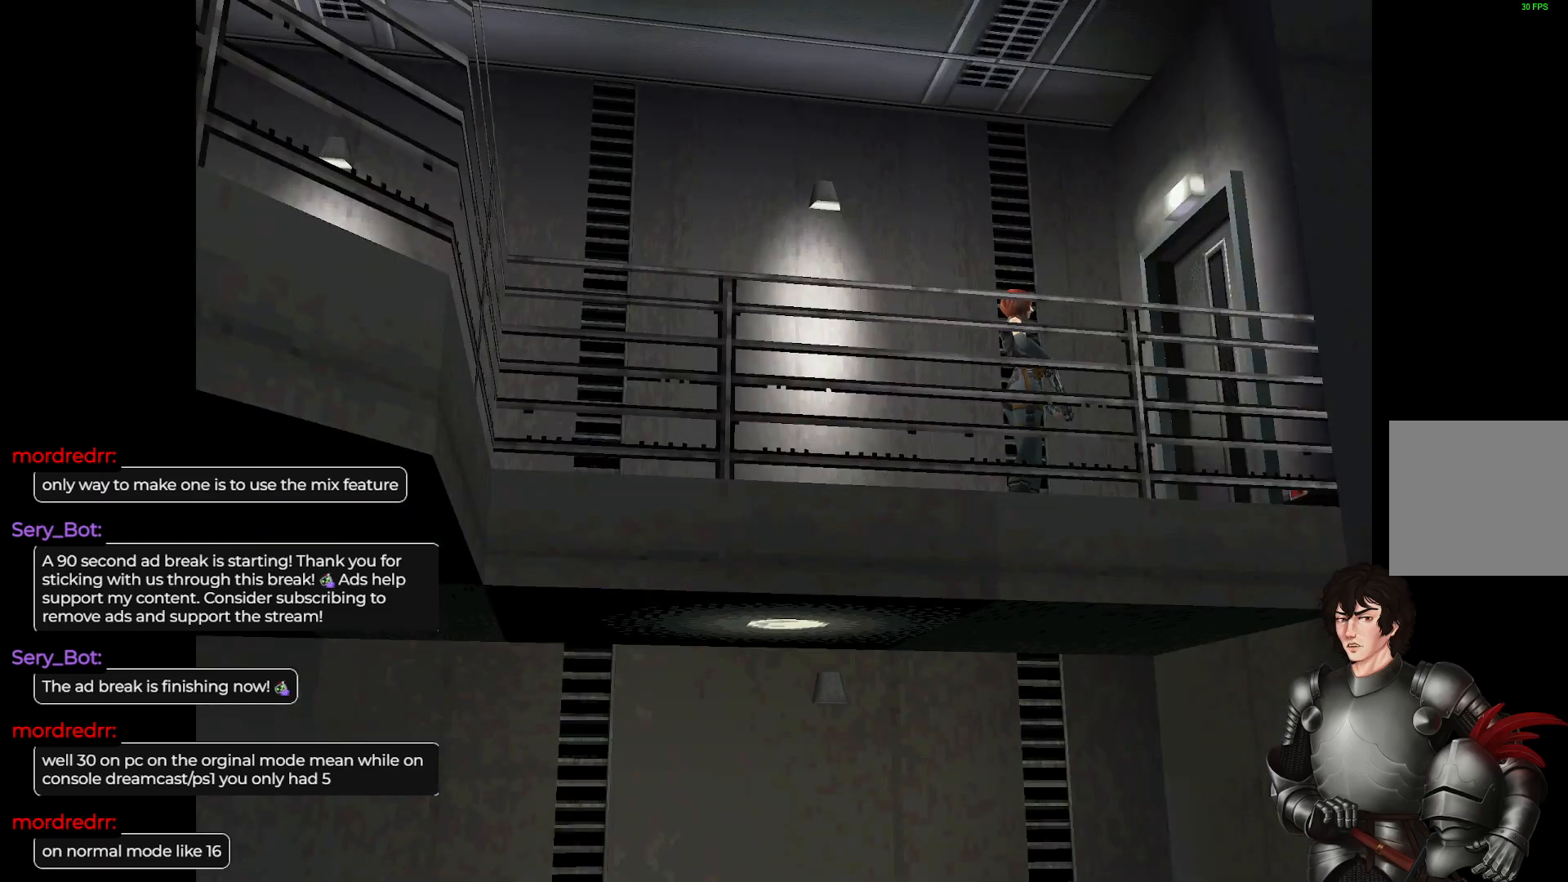
{"buttons": [], "left_stick": "center", "right_stick": "center", "events": [[33, "left_stick", "left"], [150, "left_stick", "center"]]}
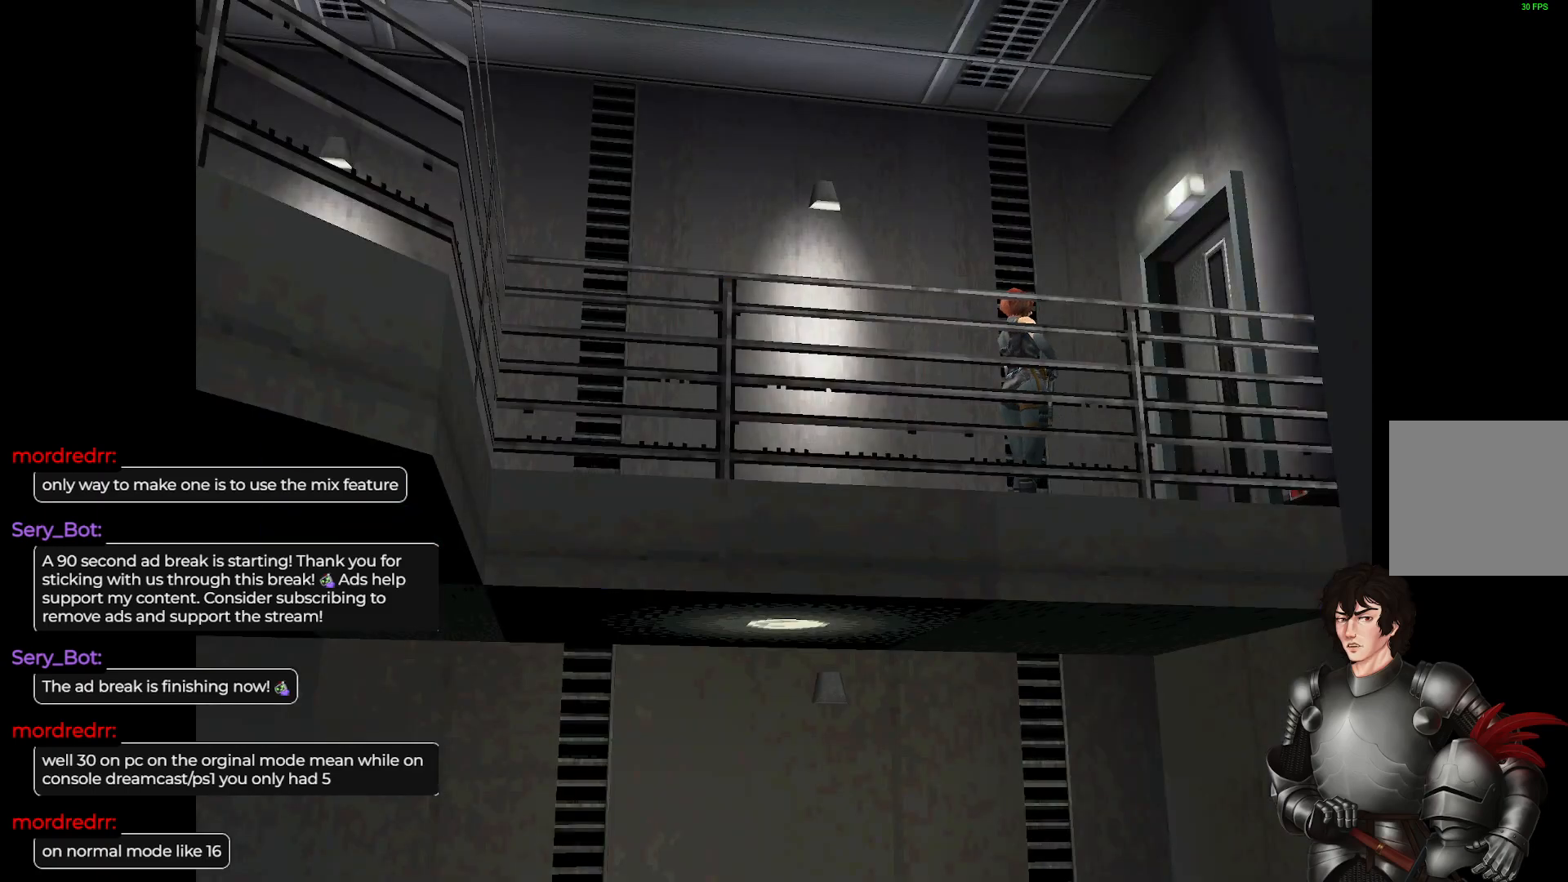
{"buttons": [], "left_stick": "center", "right_stick": "center", "events": [[67, "left_stick", "up-right"], [167, "left_stick", "center"]]}
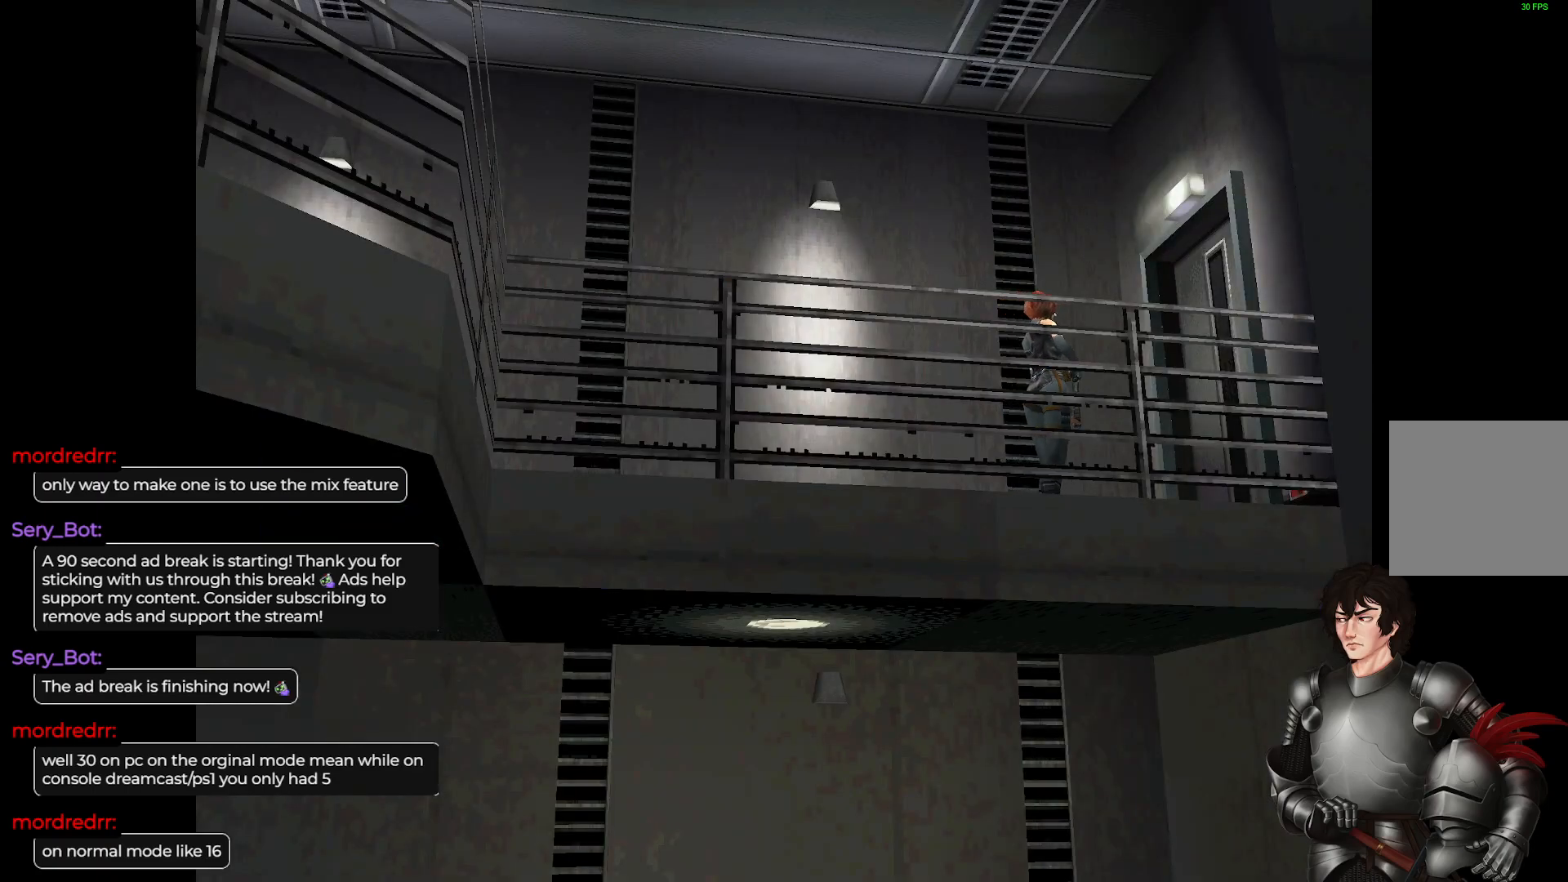
{"buttons": [], "left_stick": "down-left", "right_stick": "center", "events": [[333, "left_stick", "down-left"]]}
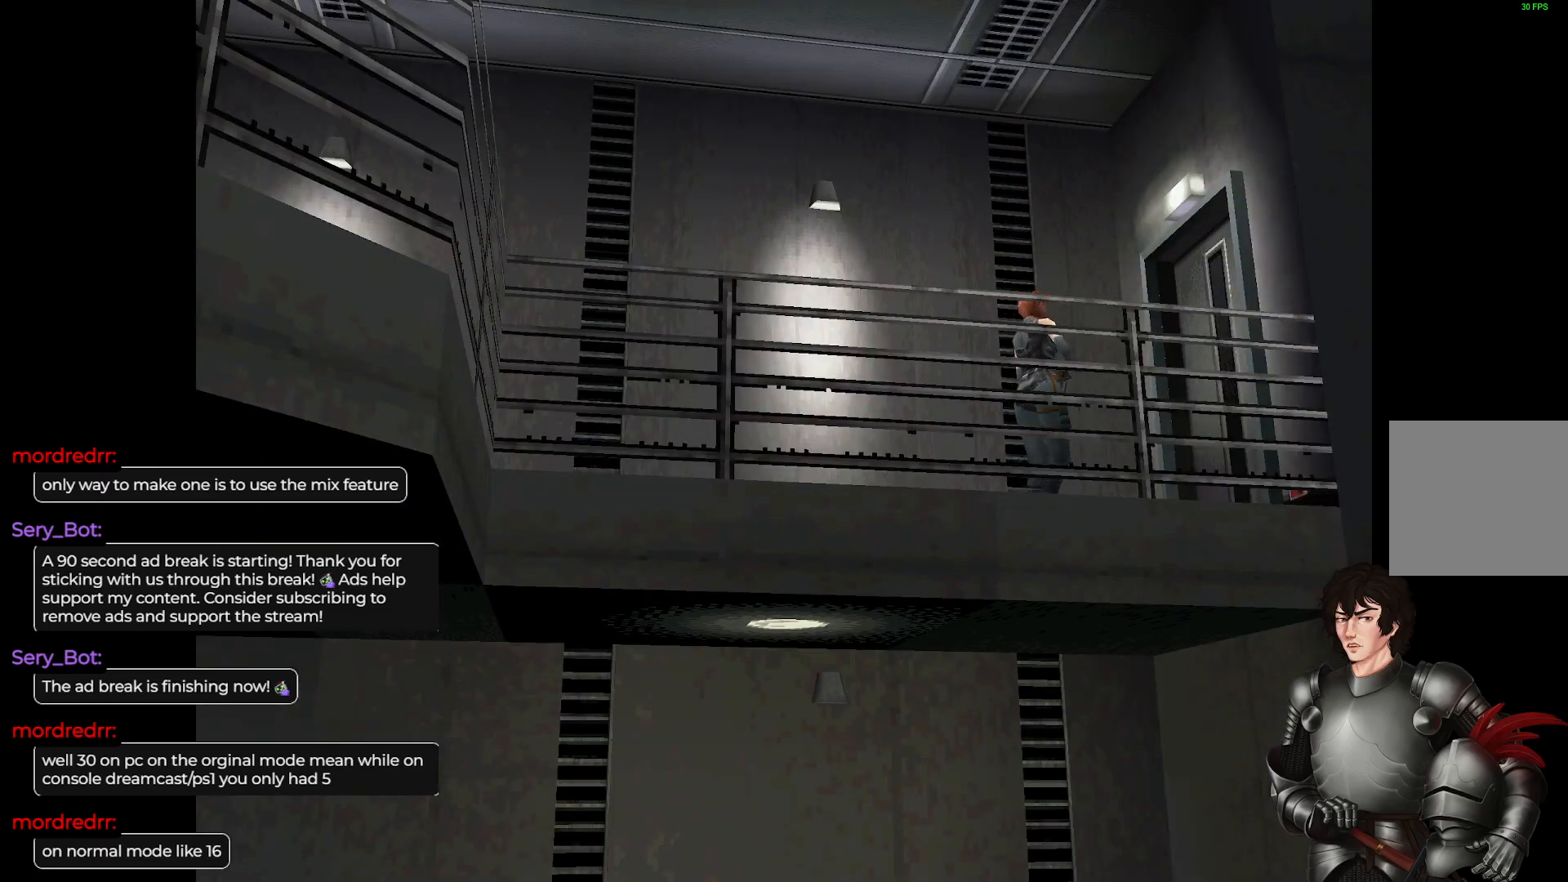
{"buttons": [], "left_stick": "right", "right_stick": "center", "events": [[217, "left_stick", "center"], [417, "left_stick", "right"]]}
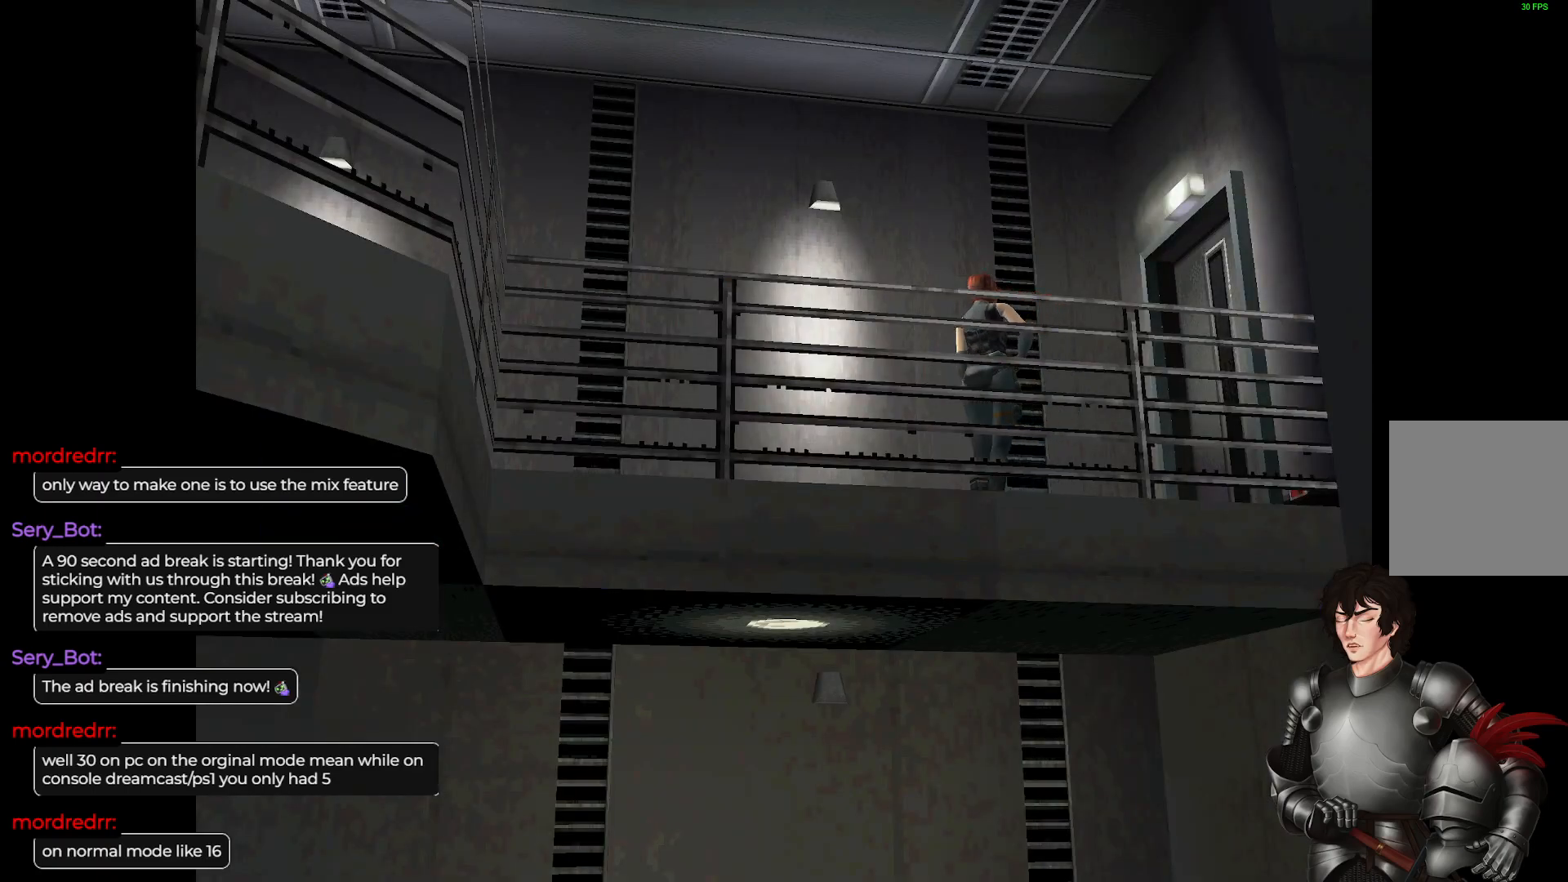
{"buttons": [], "left_stick": "center", "right_stick": "center", "events": [[167, "left_stick", "center"]]}